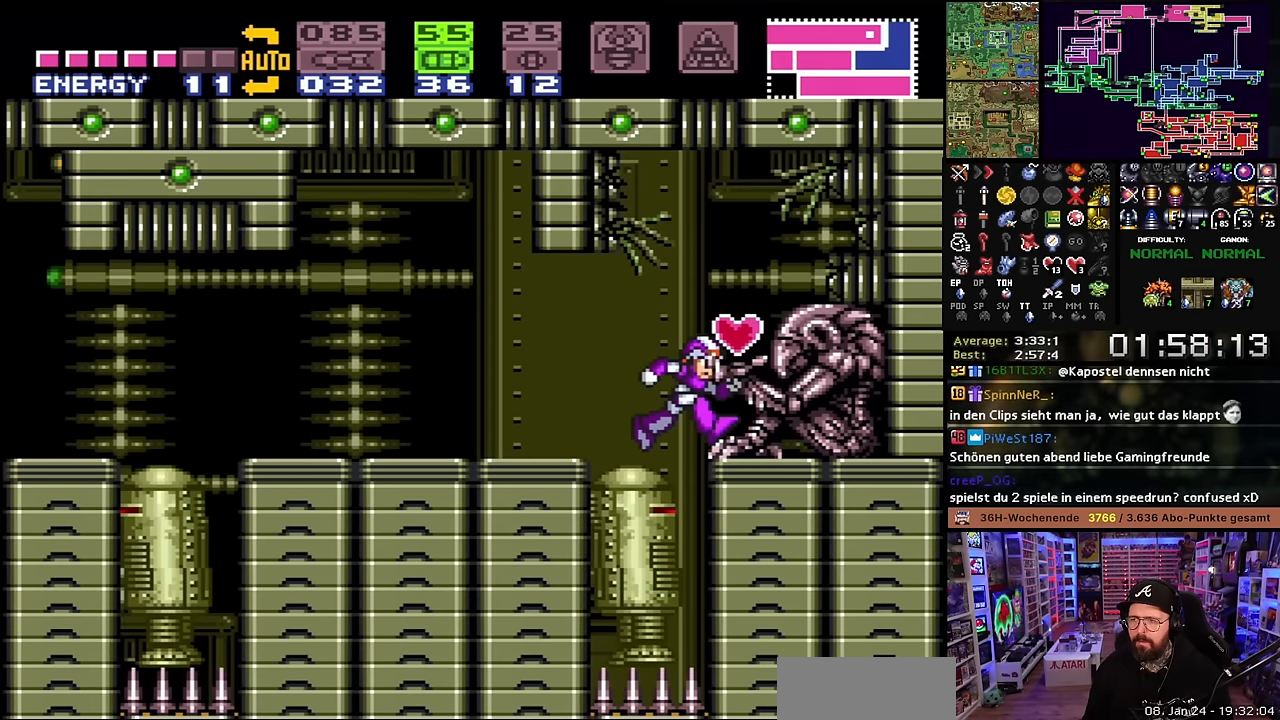
Gameplay with a controller (Nintendo layout); each line is a JSON object with the inputs held at the frame after it. "events" lists button and stick changes between this image and that frame as [ms after this image, input, new state], when the widget could be followed in between. Not read: L3 R3.
{"buttons": ["DPAD_DOWN"], "events": [[66, "A", "down"], [133, "A", "up"], [316, "DPAD_DOWN", "down"], [383, "DPAD_DOWN", "up"], [450, "DPAD_DOWN", "down"]]}
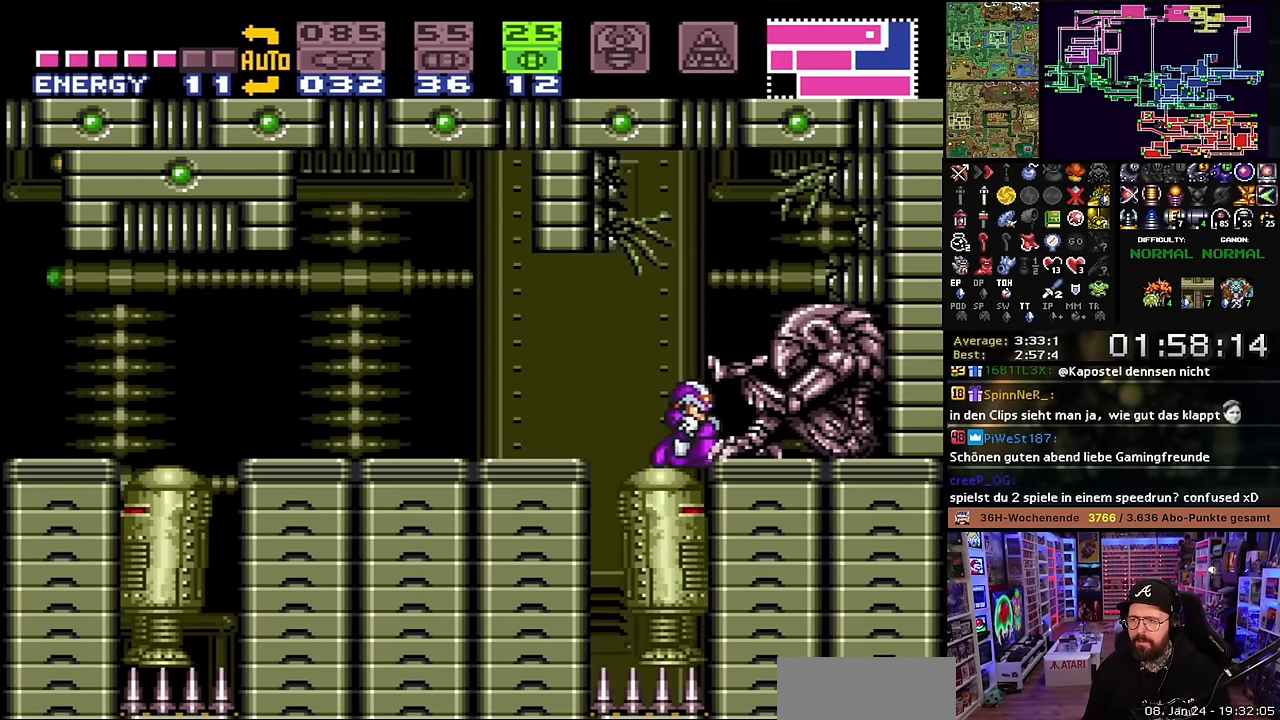
{"buttons": ["B"], "events": [[50, "DPAD_DOWN", "up"], [83, "Y", "down"], [166, "Y", "up"], [216, "DPAD_UP", "down"], [300, "DPAD_UP", "up"], [383, "DPAD_UP", "down"], [416, "DPAD_UP", "up"], [450, "B", "down"]]}
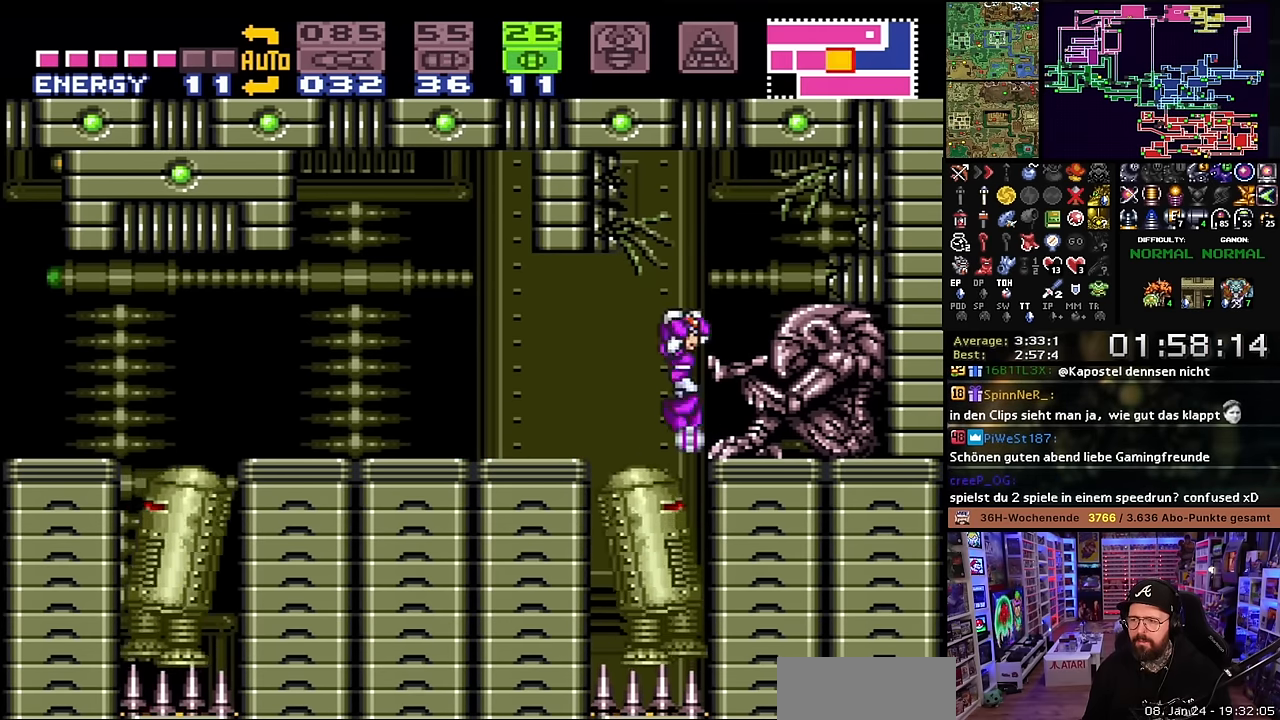
{"buttons": [], "events": [[33, "DPAD_RIGHT", "down"], [66, "B", "up"], [283, "DPAD_RIGHT", "up"], [300, "DPAD_RIGHT", "down"], [333, "DPAD_RIGHT", "up"]]}
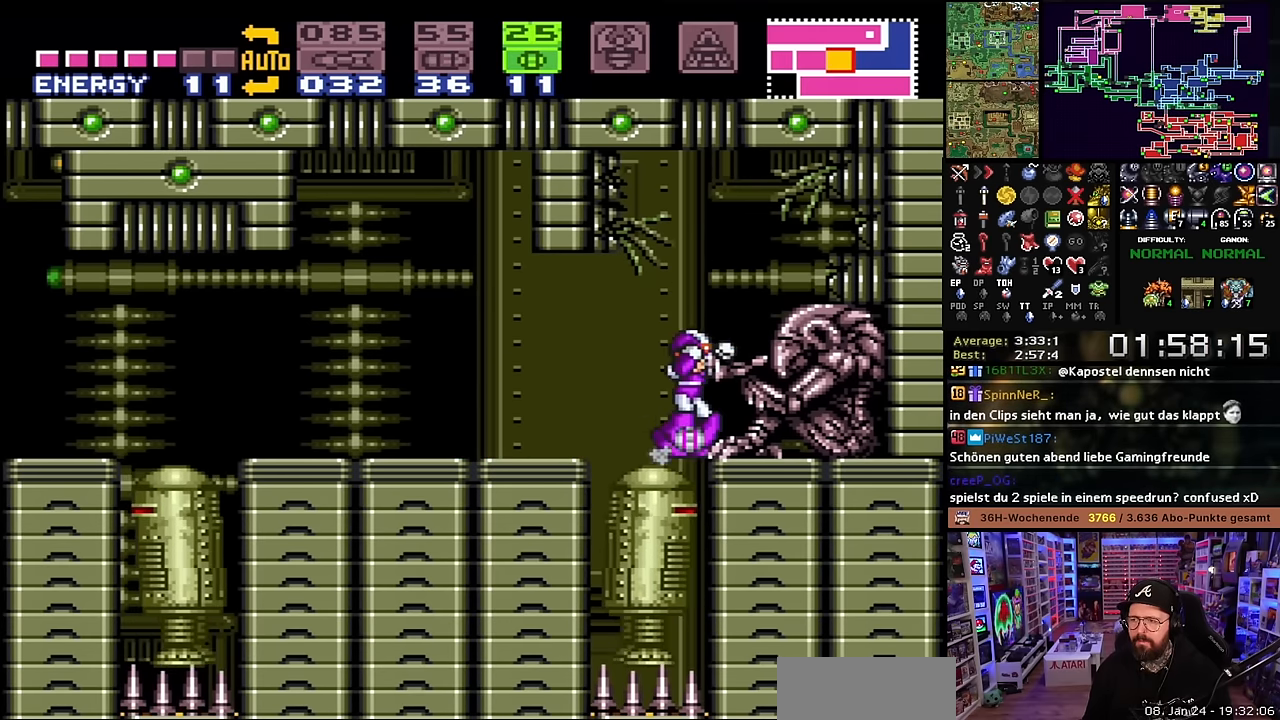
{"buttons": ["X"], "events": [[33, "SELECT", "down"], [166, "SELECT", "up"], [433, "X", "down"]]}
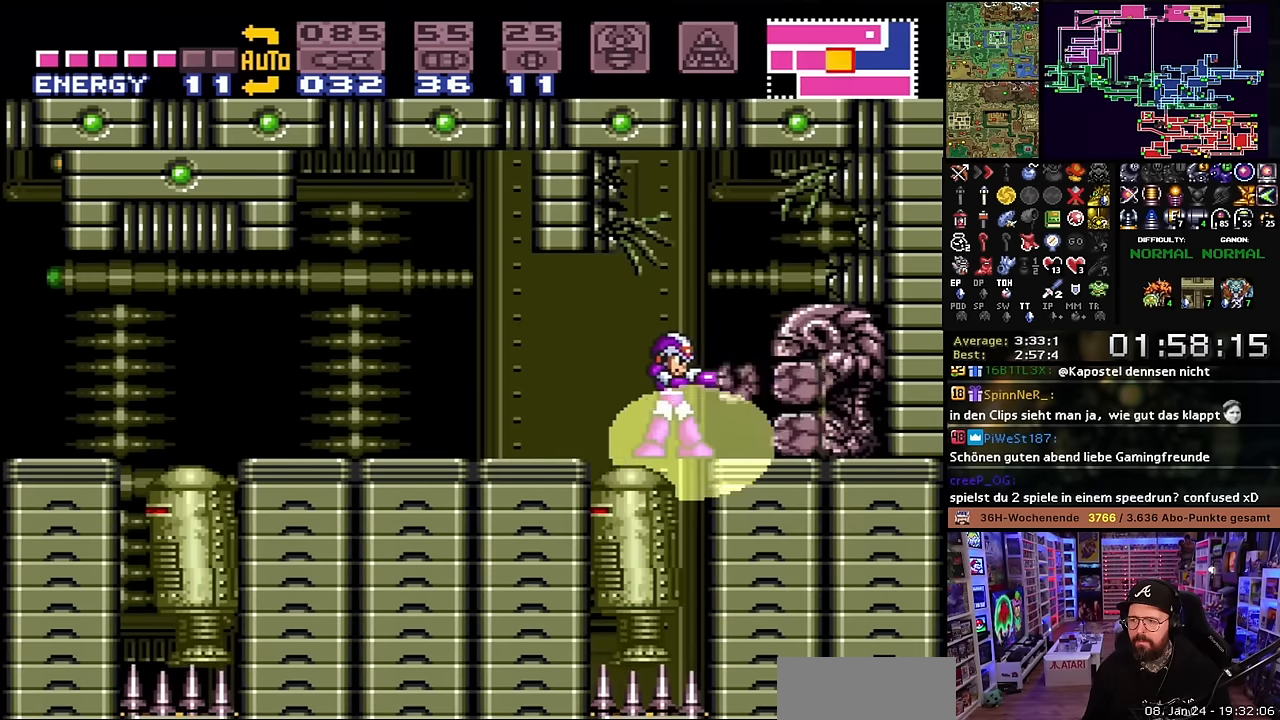
{"buttons": ["X", "DPAD_RIGHT"], "events": [[216, "DPAD_RIGHT", "down"]]}
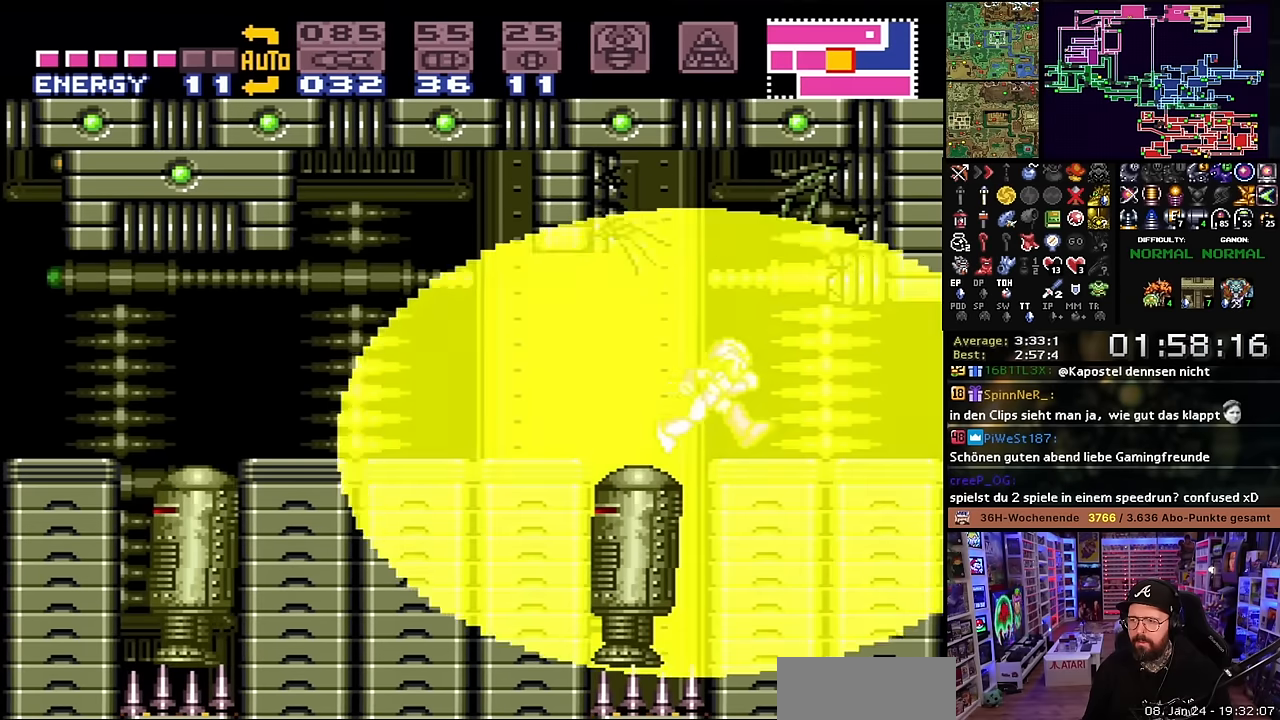
{"buttons": ["X", "DPAD_RIGHT"], "events": []}
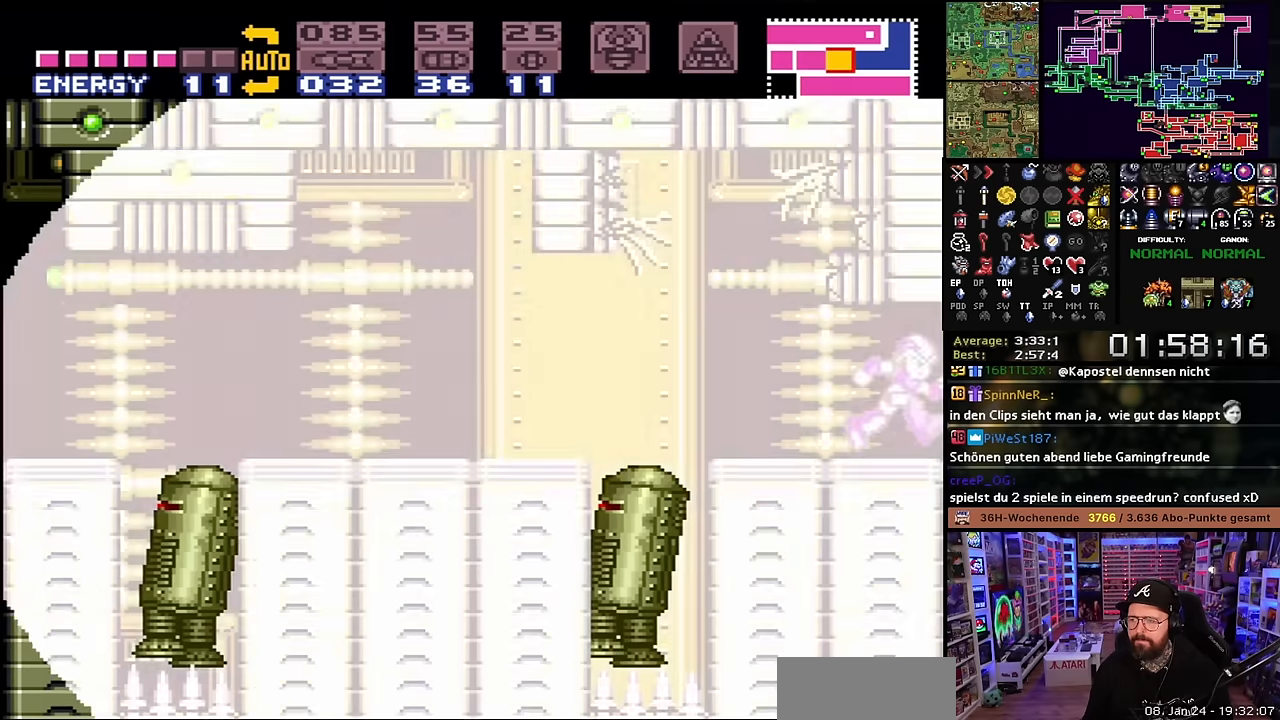
{"buttons": ["X", "DPAD_RIGHT"], "events": [[166, "DPAD_LEFT", "down"], [166, "DPAD_RIGHT", "up"], [166, "DPAD_UP", "down"], [166, "X", "up"], [183, "DPAD_LEFT", "up"], [183, "DPAD_RIGHT", "down"], [183, "DPAD_UP", "up"], [183, "X", "down"]]}
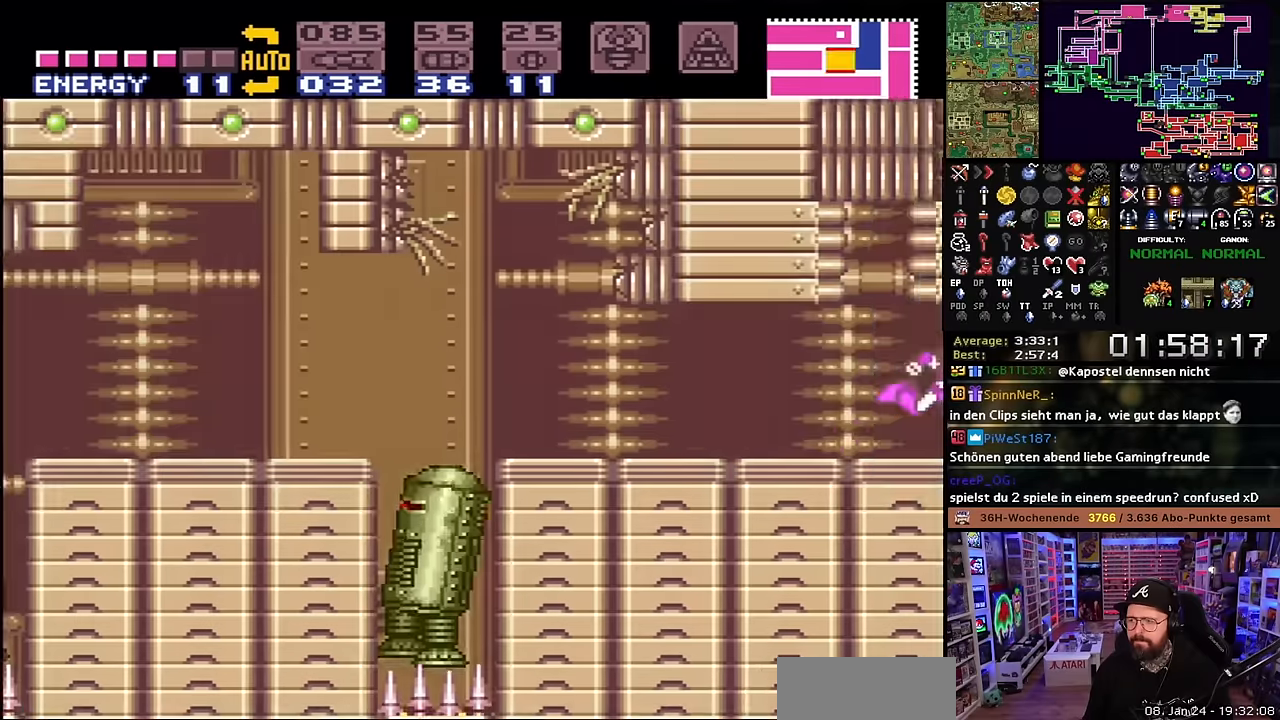
{"buttons": ["DPAD_RIGHT"], "events": [[83, "DPAD_LEFT", "down"], [83, "DPAD_RIGHT", "up"], [83, "DPAD_UP", "down"], [83, "X", "up"], [100, "DPAD_LEFT", "up"], [100, "DPAD_RIGHT", "down"], [100, "DPAD_UP", "up"], [100, "X", "down"], [500, "X", "up"]]}
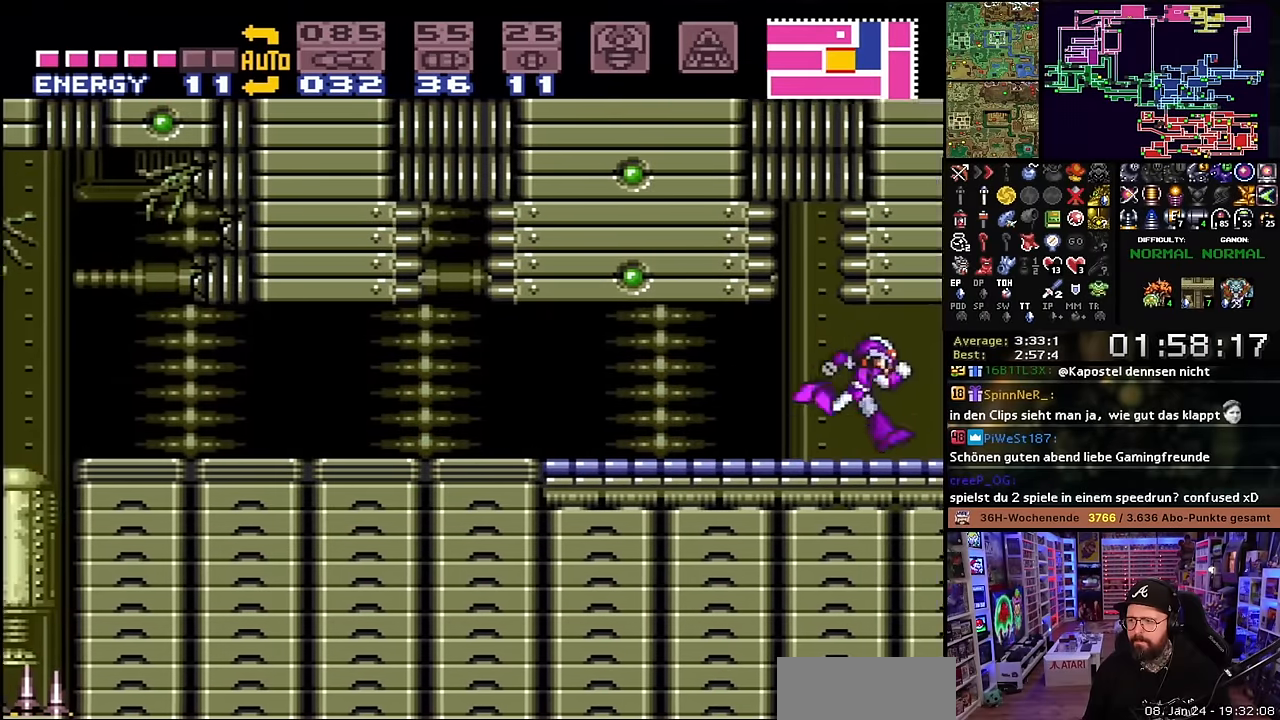
{"buttons": ["X", "DPAD_RIGHT"], "events": [[16, "X", "down"]]}
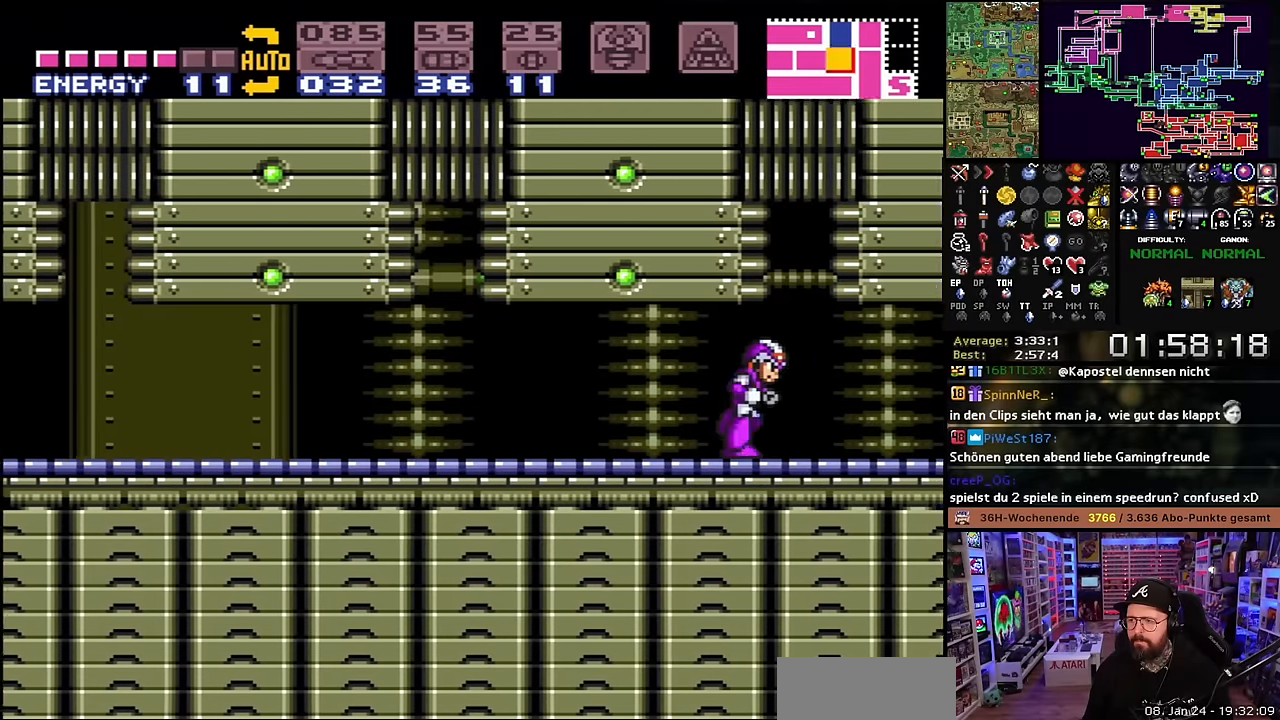
{"buttons": ["X", "DPAD_RIGHT"], "events": [[266, "DPAD_DOWN", "down"], [283, "DPAD_RIGHT", "up"], [416, "DPAD_DOWN", "up"], [416, "DPAD_RIGHT", "down"]]}
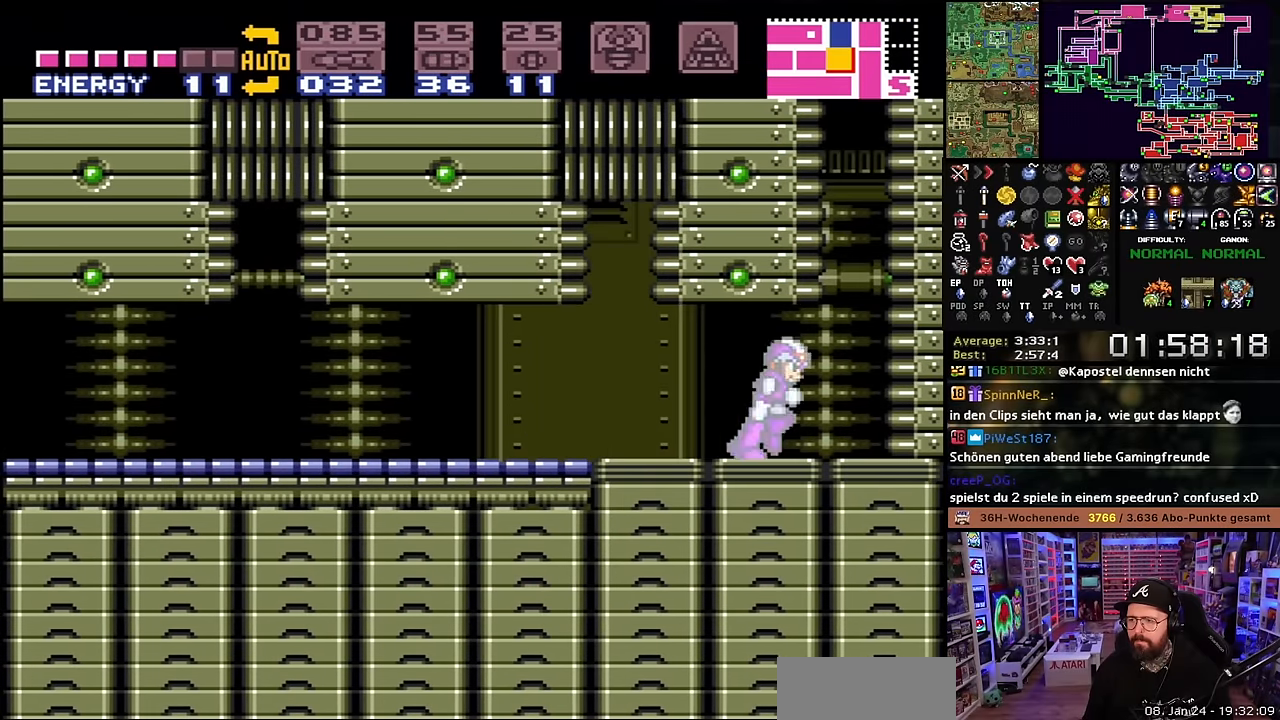
{"buttons": ["B", "DPAD_UP"], "events": [[216, "DPAD_RIGHT", "up"], [250, "X", "up"], [266, "DPAD_UP", "down"], [383, "B", "down"]]}
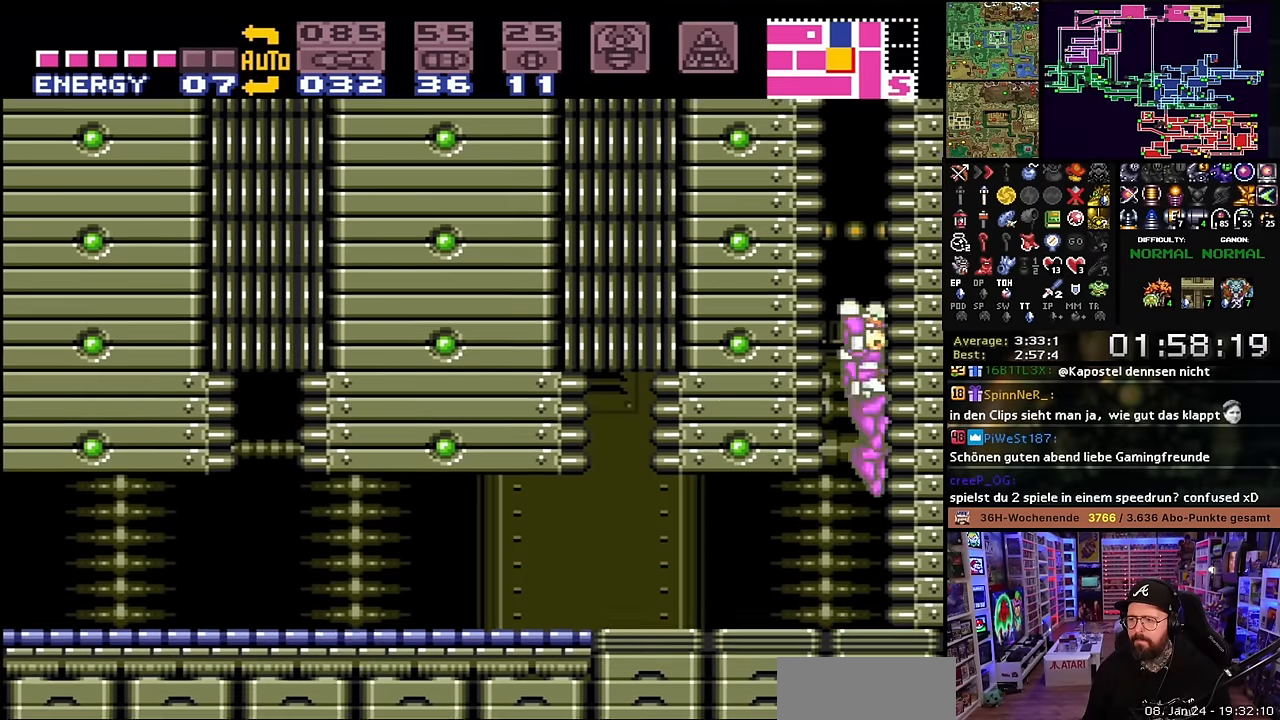
{"buttons": ["B", "DPAD_UP"], "events": [[383, "DPAD_UP", "up"], [383, "Y", "down"], [400, "DPAD_UP", "down"], [400, "Y", "up"]]}
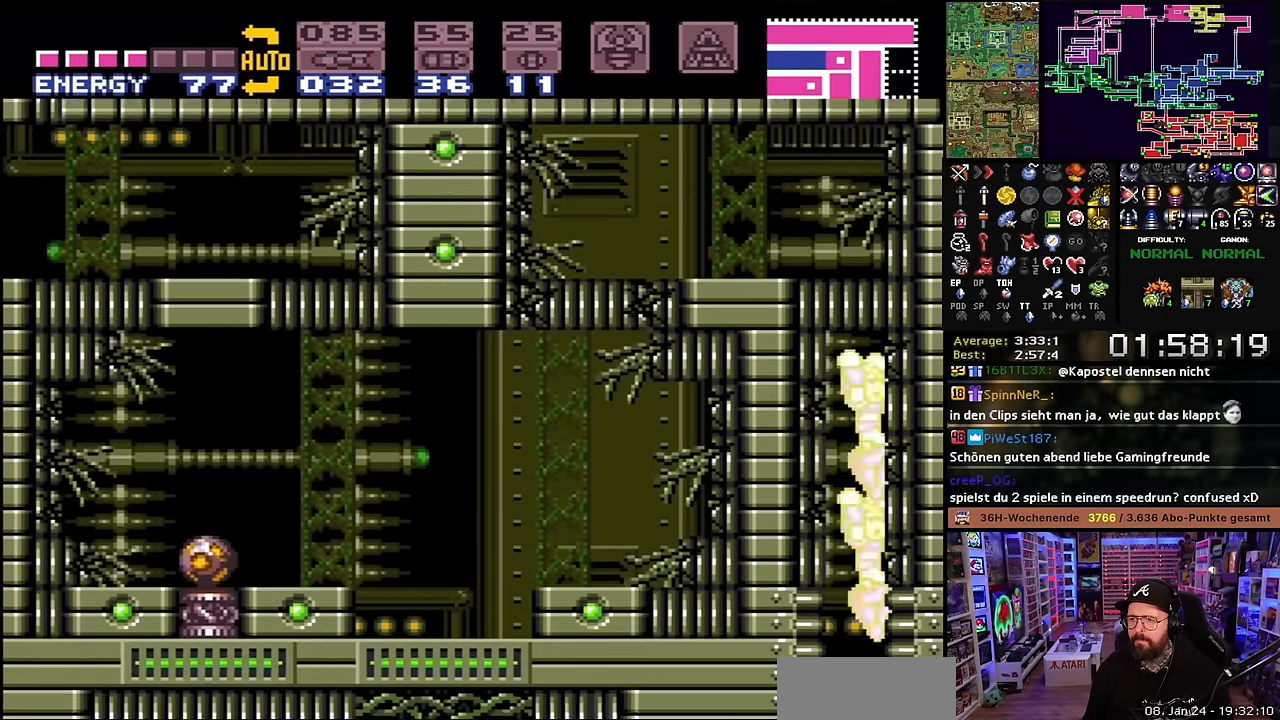
{"buttons": ["B"], "events": [[350, "DPAD_UP", "up"]]}
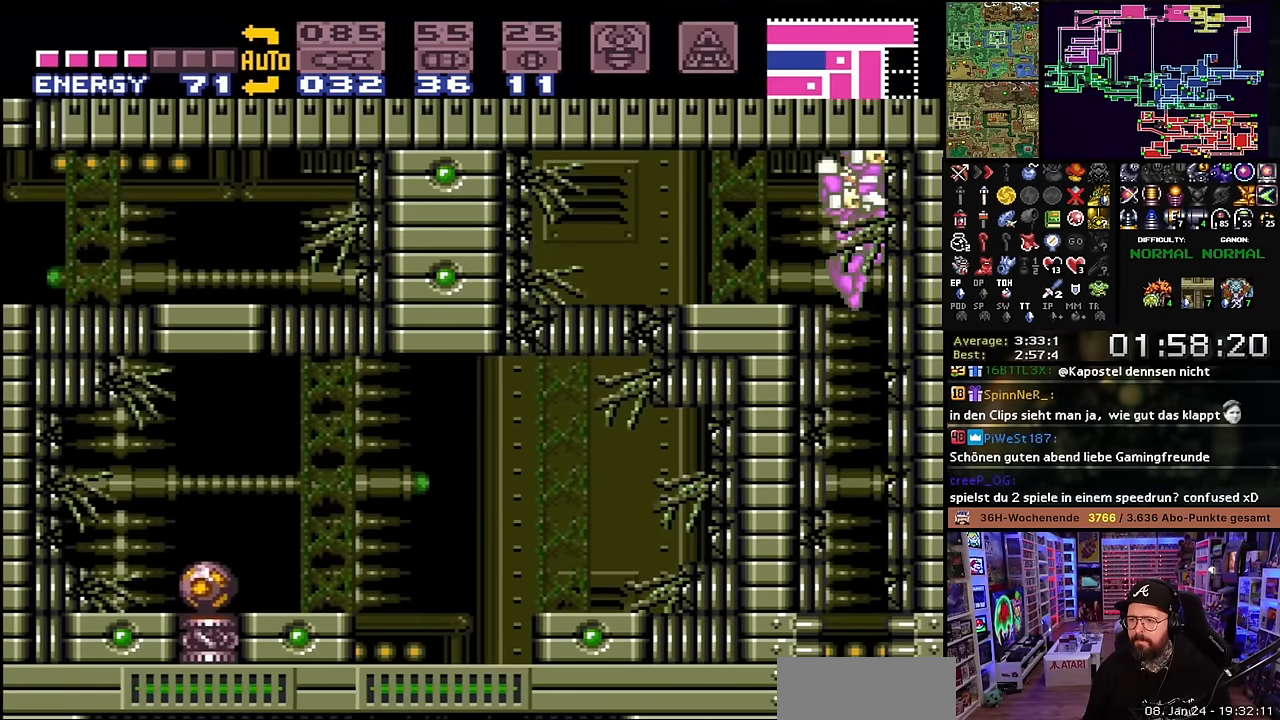
{"buttons": ["B", "DPAD_LEFT"], "events": [[66, "DPAD_LEFT", "down"]]}
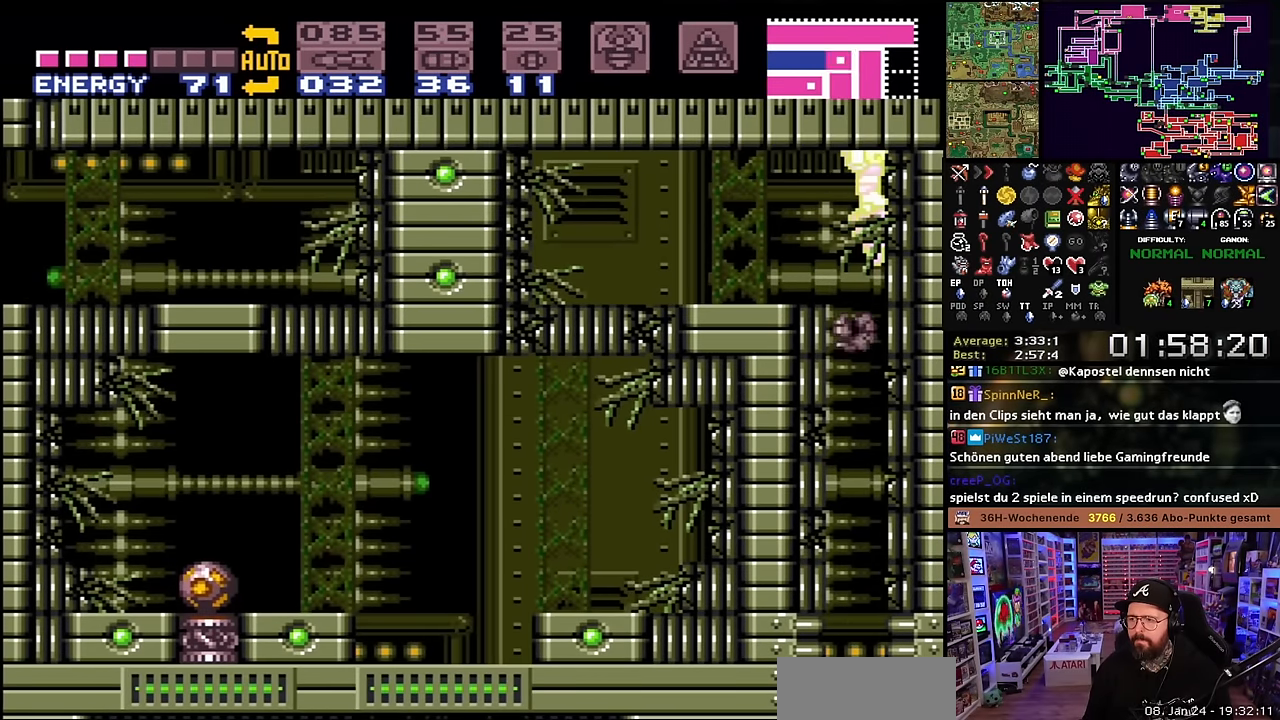
{"buttons": ["DPAD_LEFT"], "events": [[466, "B", "up"]]}
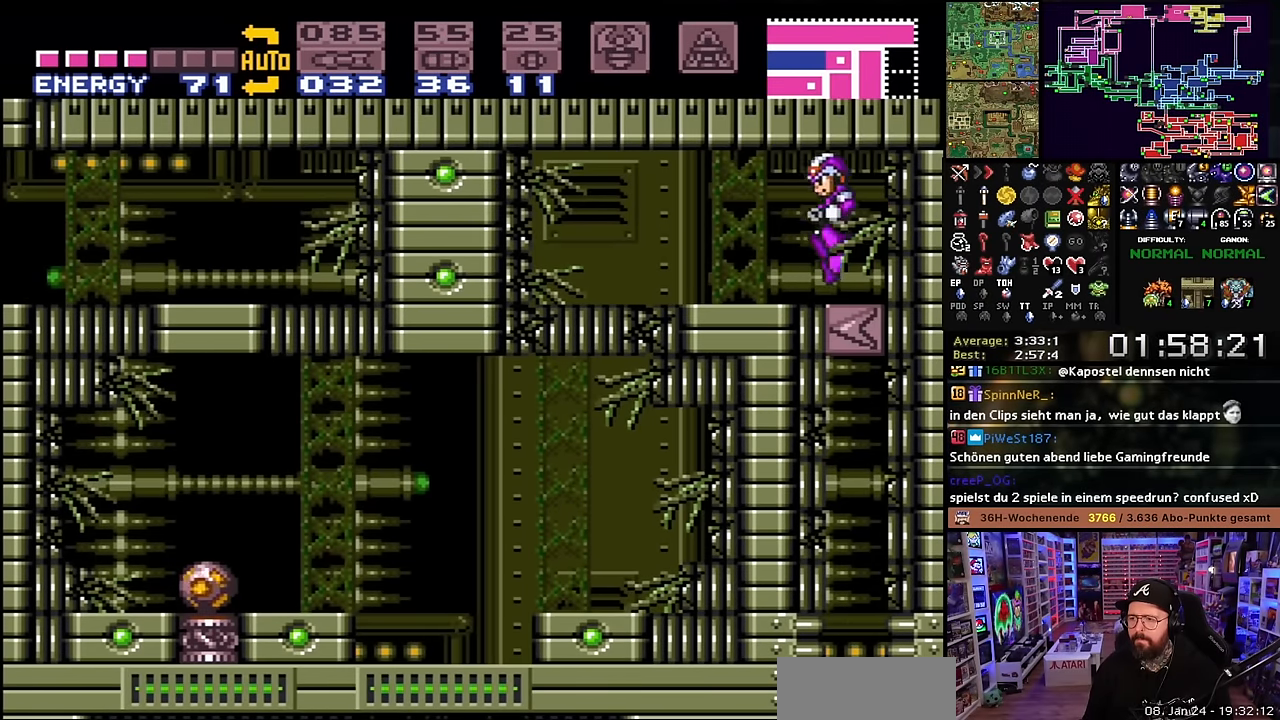
{"buttons": ["A"], "events": [[50, "DPAD_LEFT", "up"], [350, "A", "down"], [350, "DPAD_LEFT", "down"], [400, "A", "up"], [483, "A", "down"], [500, "DPAD_LEFT", "up"]]}
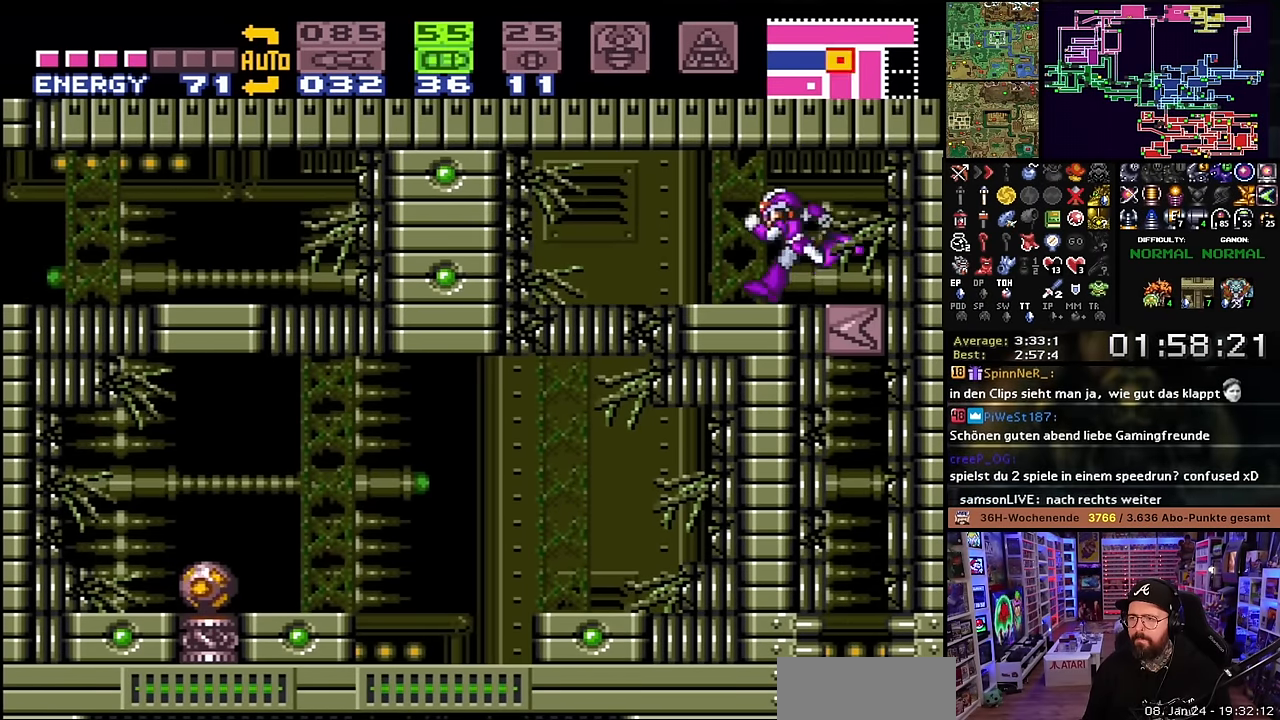
{"buttons": [], "events": [[66, "A", "up"], [116, "A", "down"], [216, "A", "up"], [250, "A", "down"], [333, "A", "up"]]}
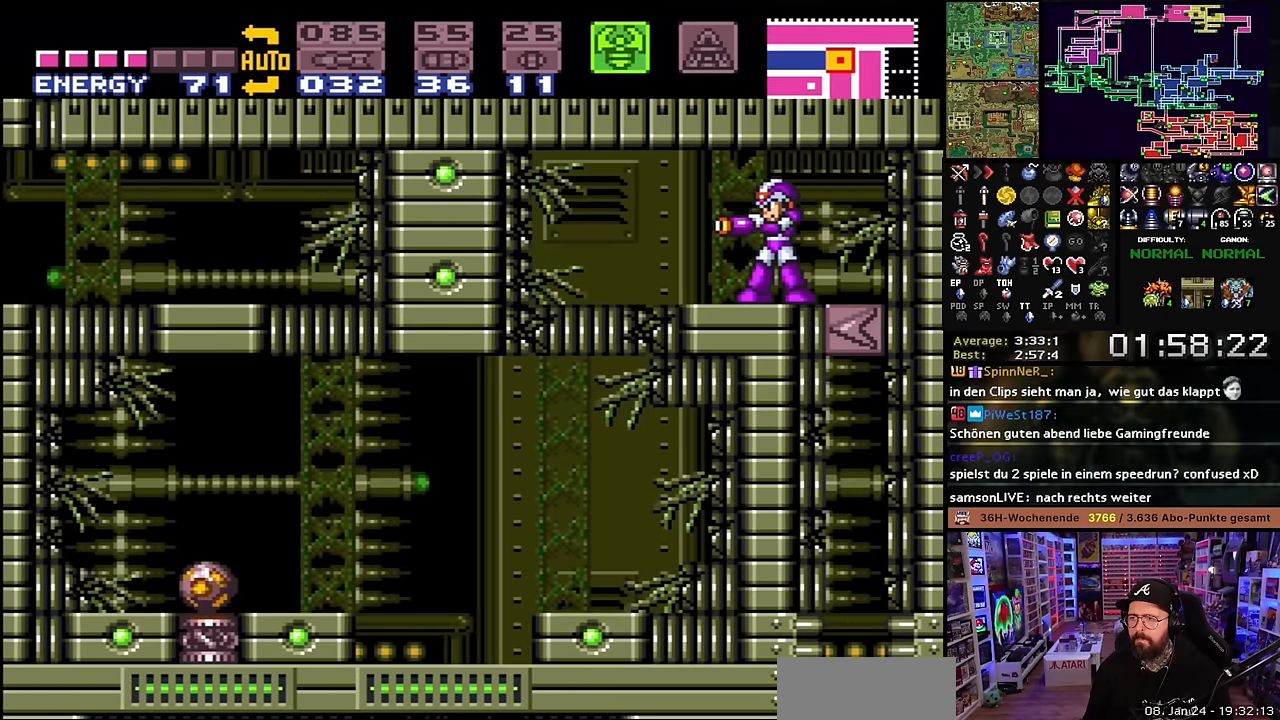
{"buttons": ["X", "DPAD_DOWN"], "events": [[50, "A", "down"], [100, "A", "up"], [100, "DPAD_DOWN", "down"], [116, "A", "down"], [116, "DPAD_DOWN", "up"], [133, "A", "up"], [200, "X", "down"], [384, "DPAD_DOWN", "down"]]}
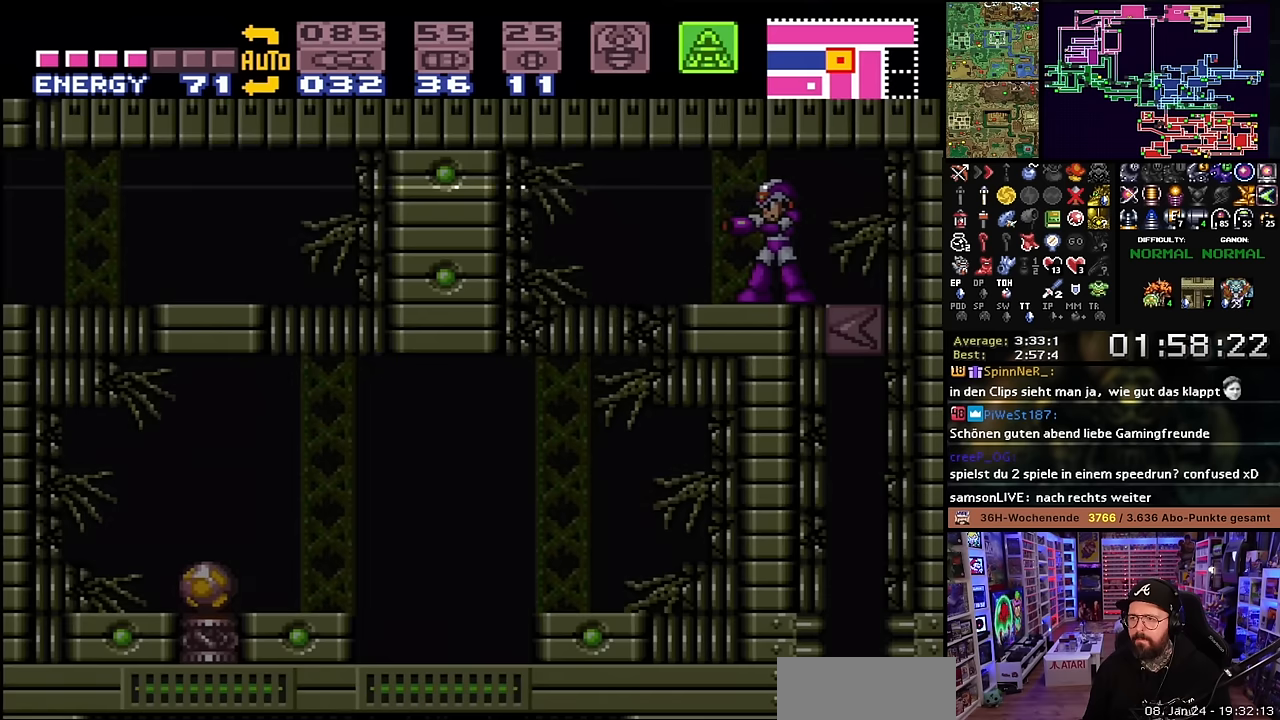
{"buttons": ["X", "DPAD_DOWN"], "events": [[17, "X", "up"], [34, "X", "down"]]}
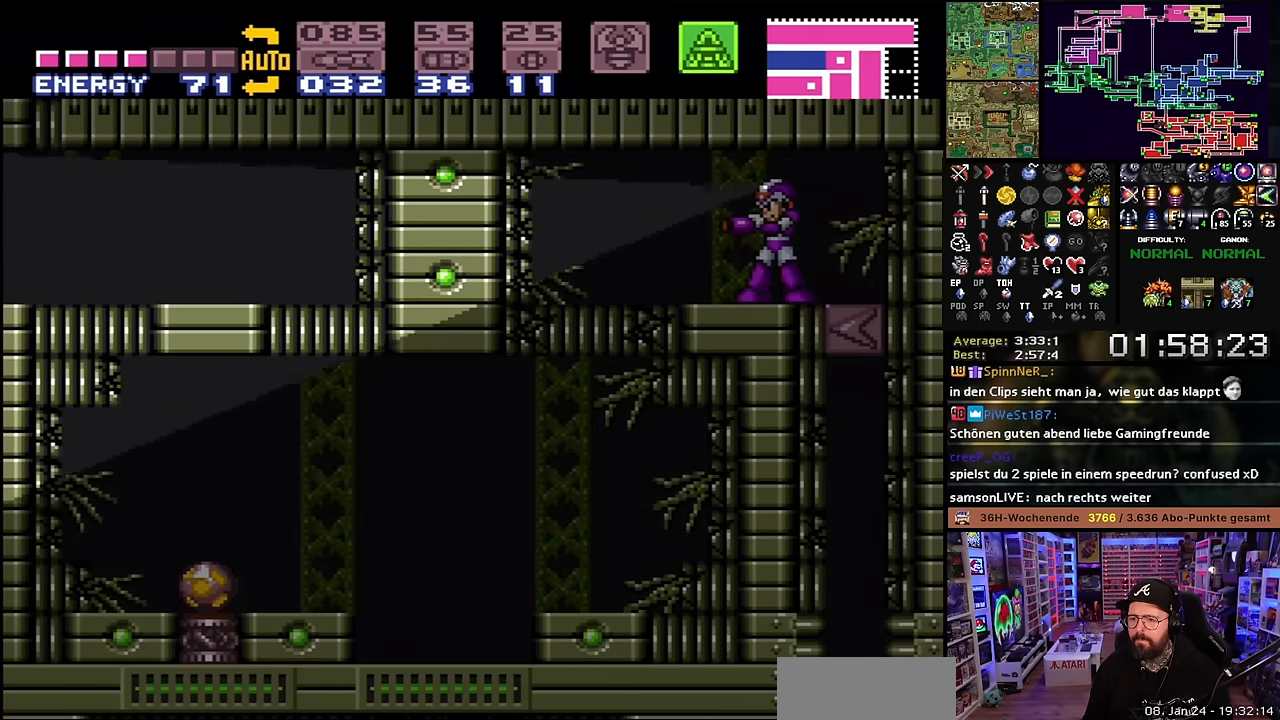
{"buttons": [], "events": [[300, "DPAD_DOWN", "up"], [500, "X", "up"]]}
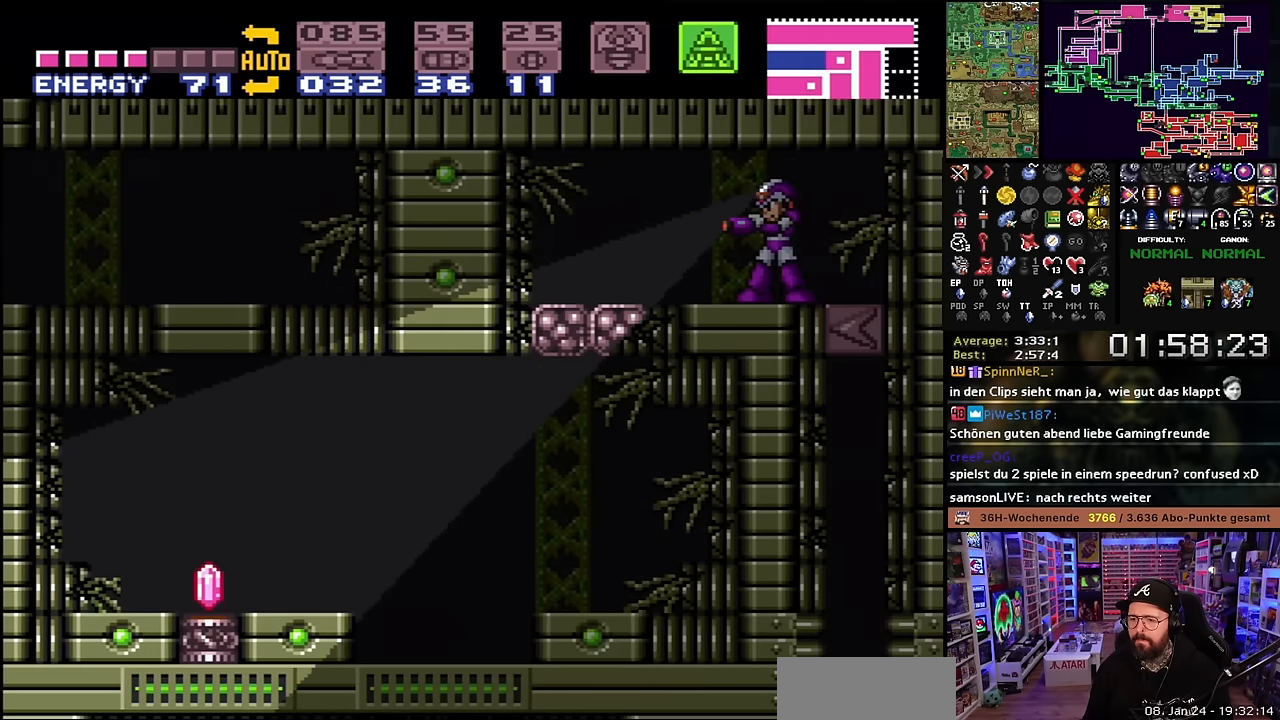
{"buttons": ["DPAD_RIGHT"], "events": [[67, "B", "down"], [150, "DPAD_RIGHT", "down"], [167, "B", "up"]]}
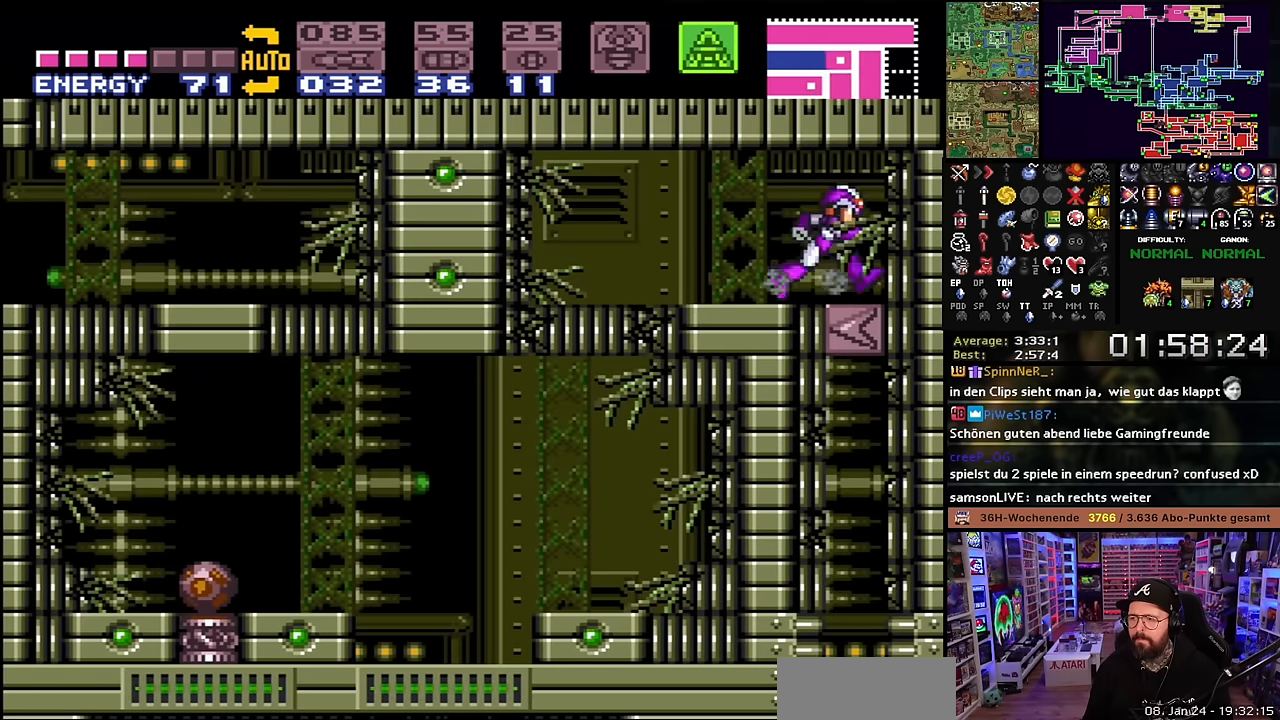
{"buttons": ["DPAD_LEFT"], "events": [[117, "DPAD_RIGHT", "up"], [317, "DPAD_LEFT", "down"], [384, "DPAD_LEFT", "up"], [384, "SELECT", "down"], [400, "DPAD_LEFT", "down"], [400, "SELECT", "up"]]}
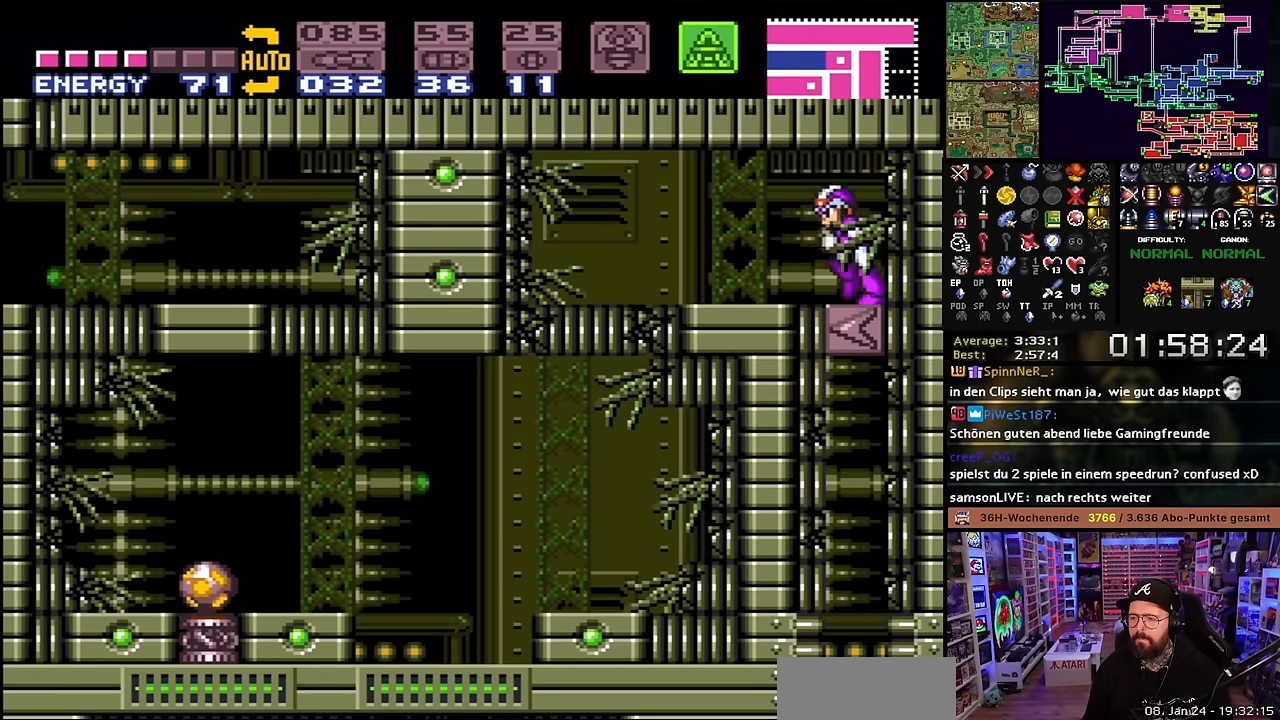
{"buttons": ["L1"], "events": [[150, "DPAD_LEFT", "up"], [300, "DPAD_RIGHT", "down"], [334, "DPAD_RIGHT", "up"], [334, "L1", "down"], [350, "Y", "down"], [484, "Y", "up"]]}
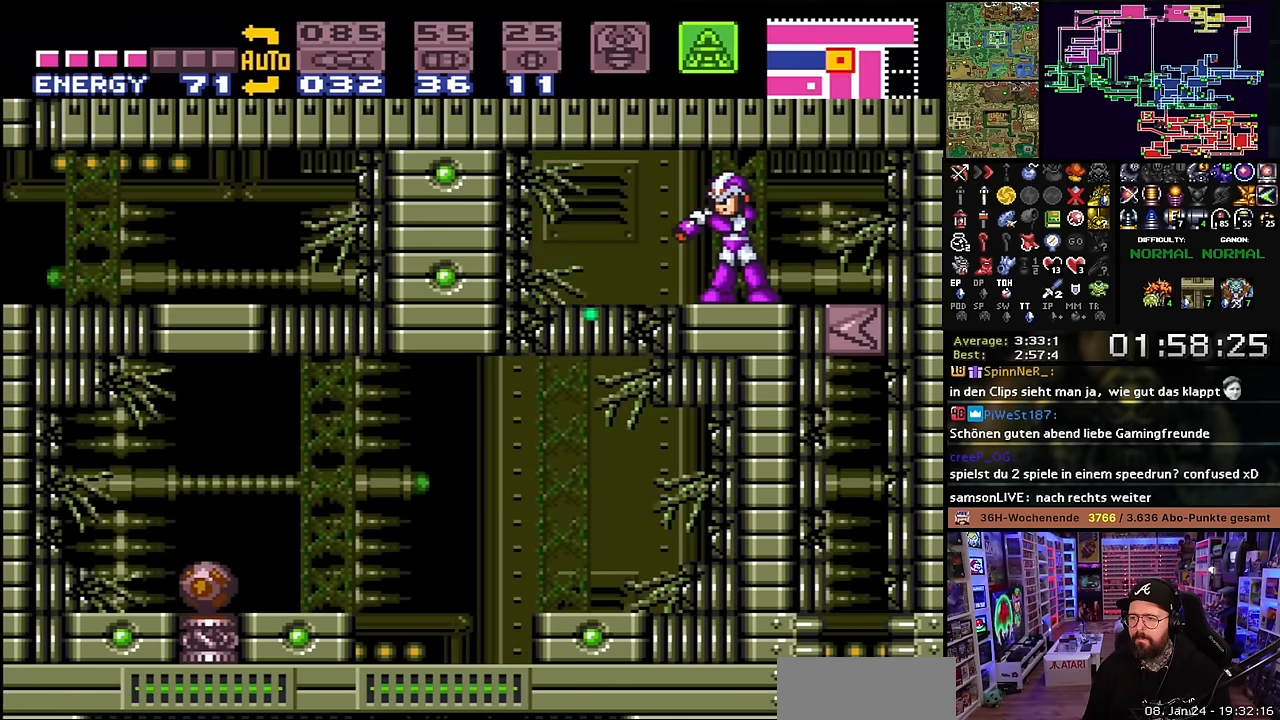
{"buttons": ["Y"], "events": [[217, "L1", "up"], [217, "Y", "down"], [234, "L1", "down"], [317, "Y", "up"], [417, "L1", "up"], [417, "Y", "down"]]}
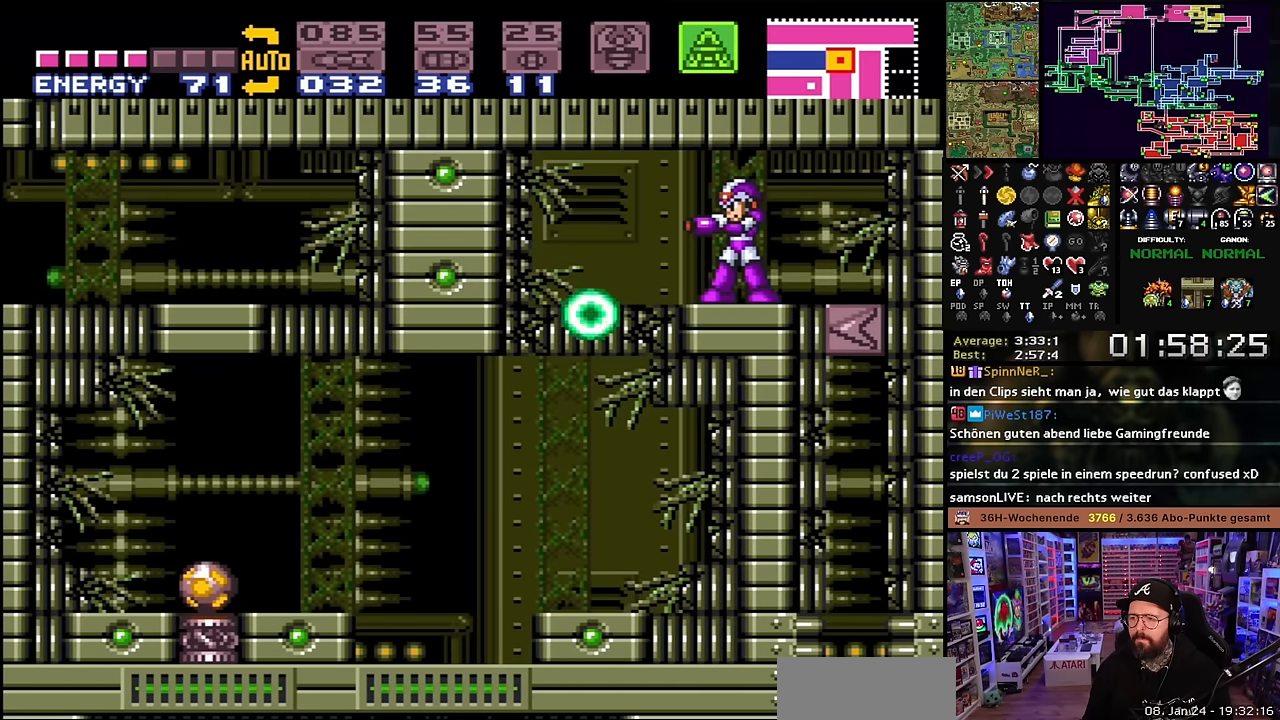
{"buttons": ["DPAD_DOWN"], "events": [[67, "Y", "up"], [434, "DPAD_DOWN", "down"]]}
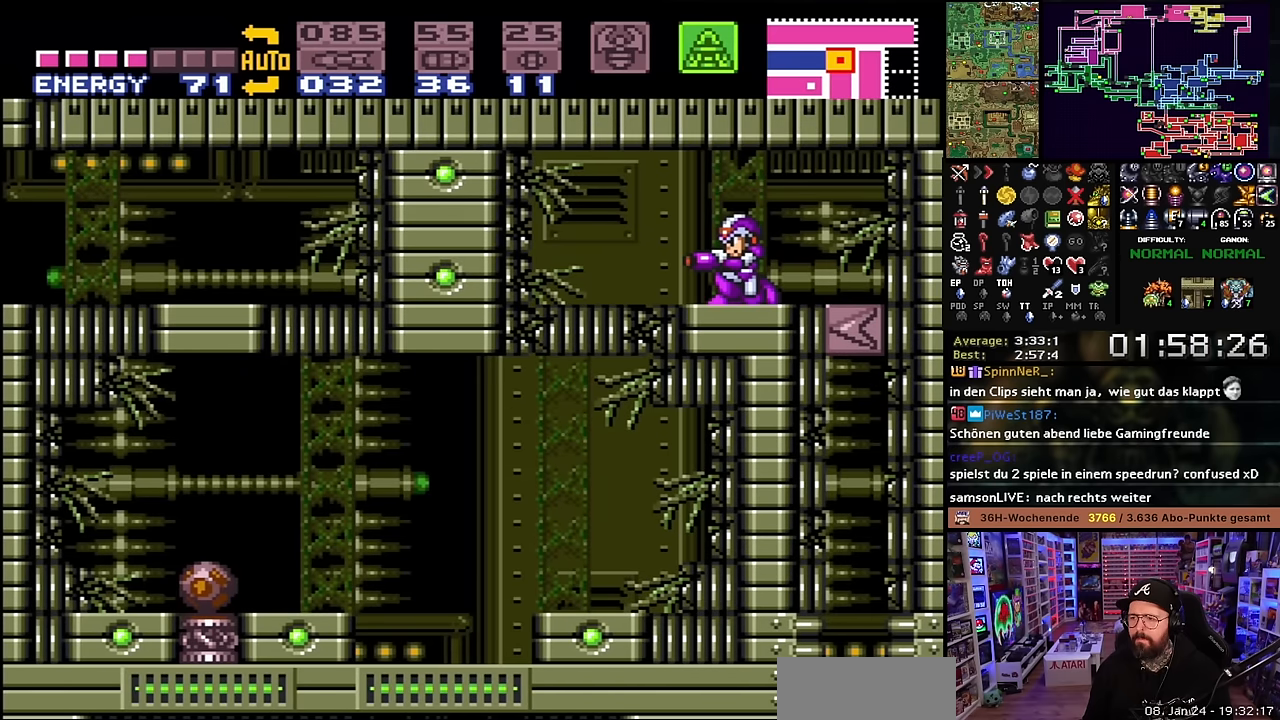
{"buttons": ["DPAD_LEFT"], "events": [[34, "DPAD_DOWN", "up"], [167, "Y", "down"], [284, "Y", "up"], [417, "DPAD_LEFT", "down"]]}
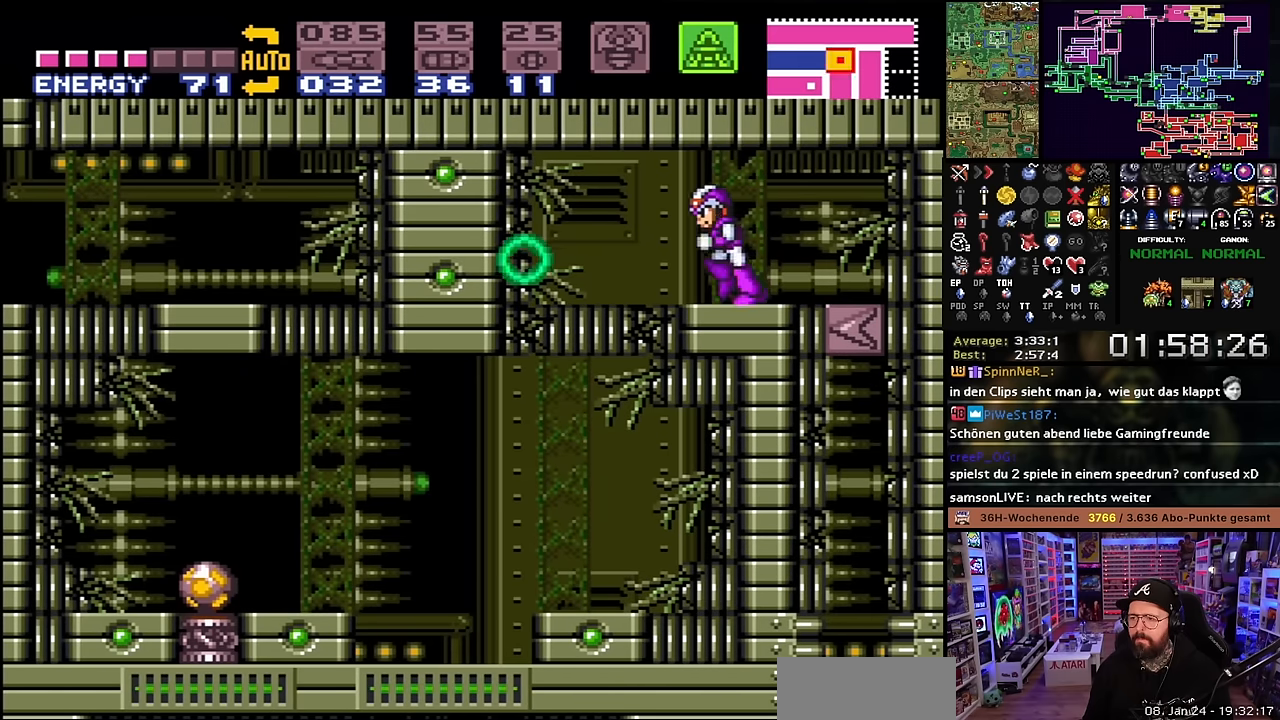
{"buttons": ["DPAD_LEFT"], "events": [[100, "B", "down"], [100, "DPAD_LEFT", "up"], [184, "DPAD_DOWN", "down"], [217, "Y", "down"], [384, "Y", "up"], [400, "B", "up"], [417, "DPAD_DOWN", "up"], [484, "DPAD_LEFT", "down"]]}
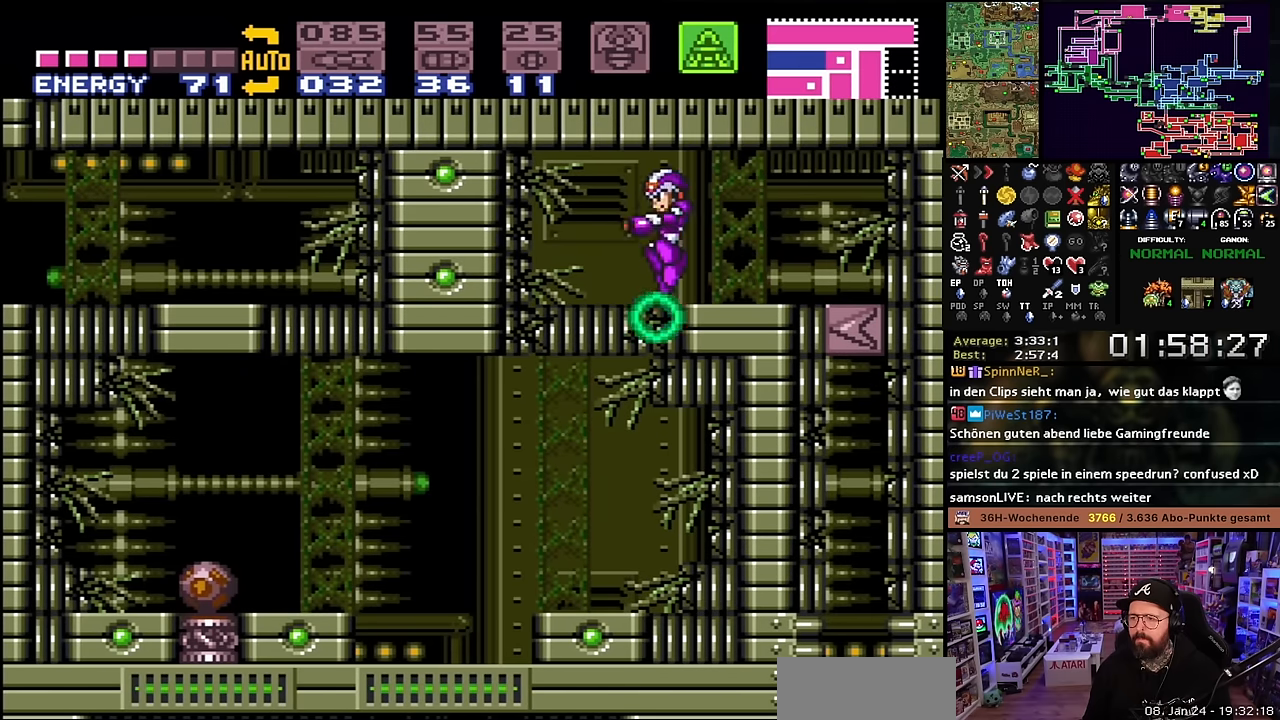
{"buttons": ["DPAD_LEFT"], "events": []}
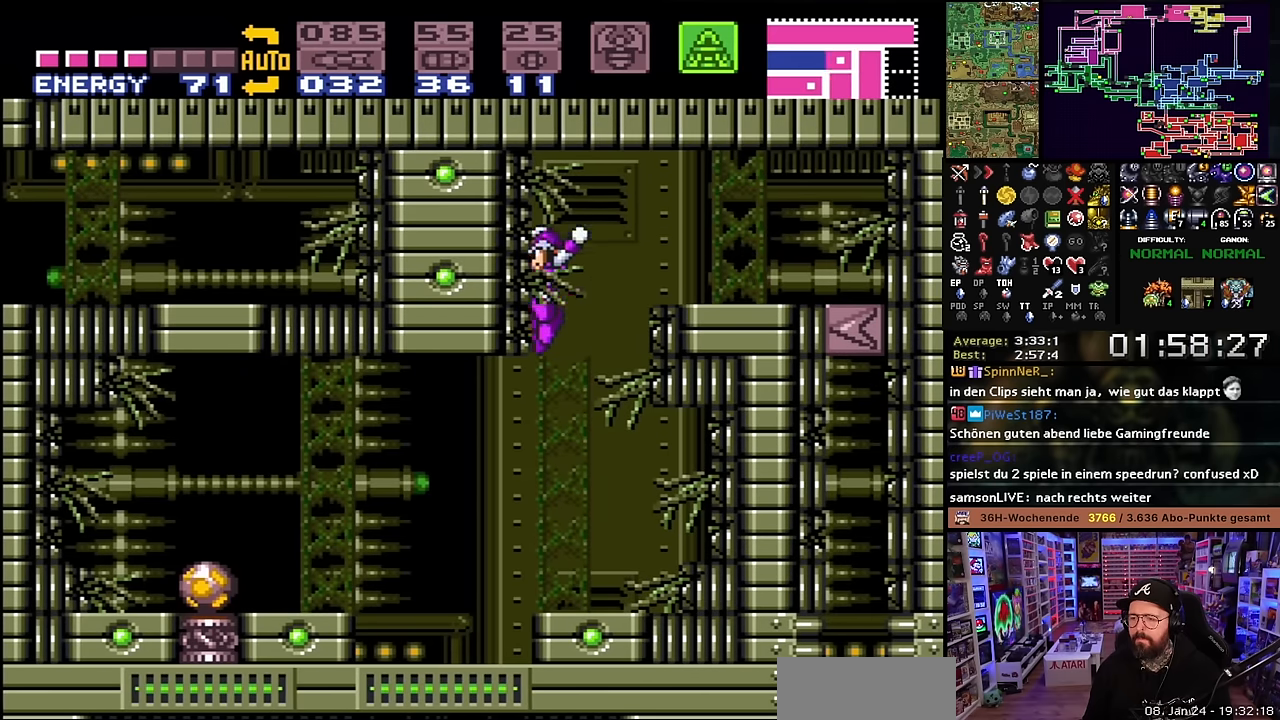
{"buttons": [], "events": [[17, "DPAD_LEFT", "up"], [250, "DPAD_LEFT", "down"], [400, "Y", "down"], [450, "DPAD_LEFT", "up"], [500, "Y", "up"]]}
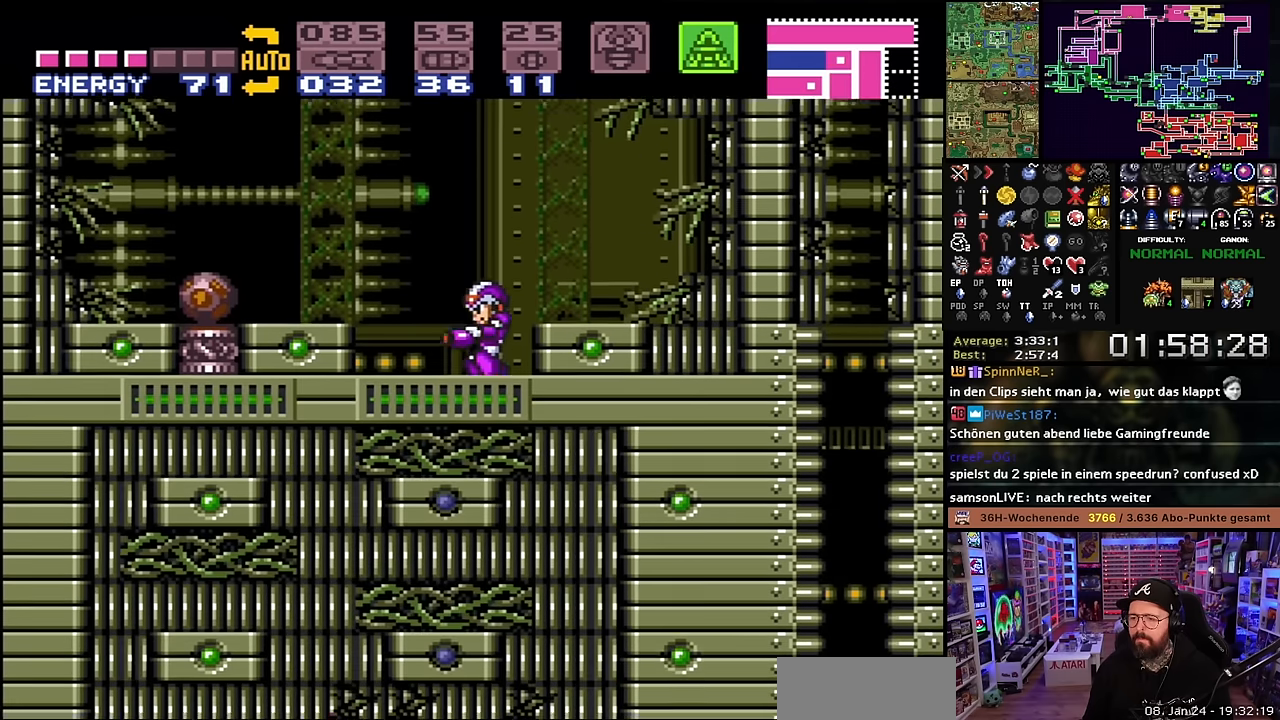
{"buttons": [], "events": [[100, "Y", "down"], [200, "Y", "up"]]}